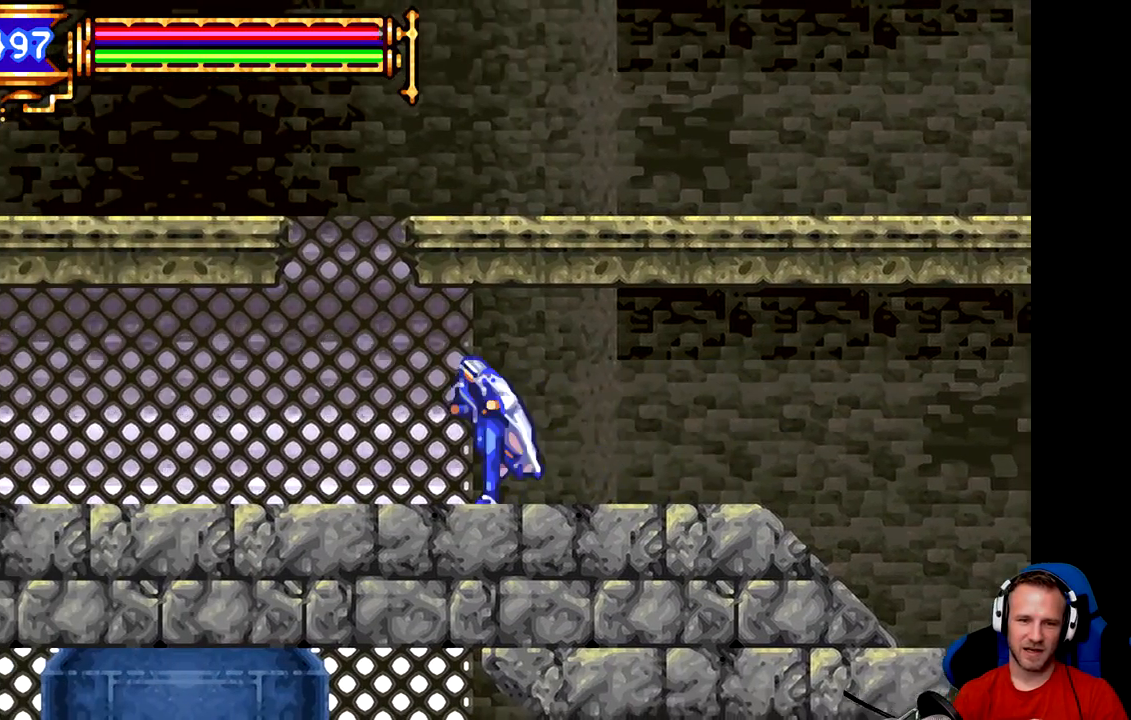
Gameplay with a controller (Xbox layout); each line is a JSON object with the inputs held at the frame after it (dt_ms = milliseconds from this image to that frame). "events" lists button and stick changes between this image and that frame as [ms after this image, input, new state], when the widget could be followed in between. Not read: right_stick.
{"dt_ms": 500, "buttons": [], "left_stick": "left", "events": []}
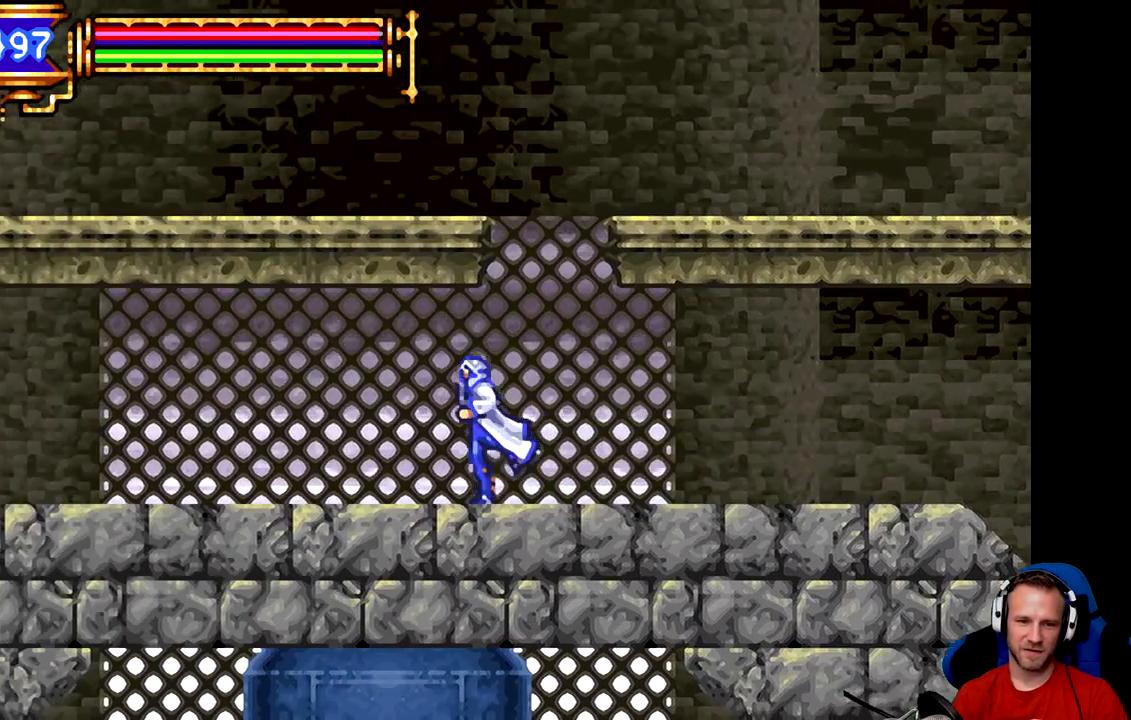
{"dt_ms": 501, "buttons": [], "left_stick": "left", "events": []}
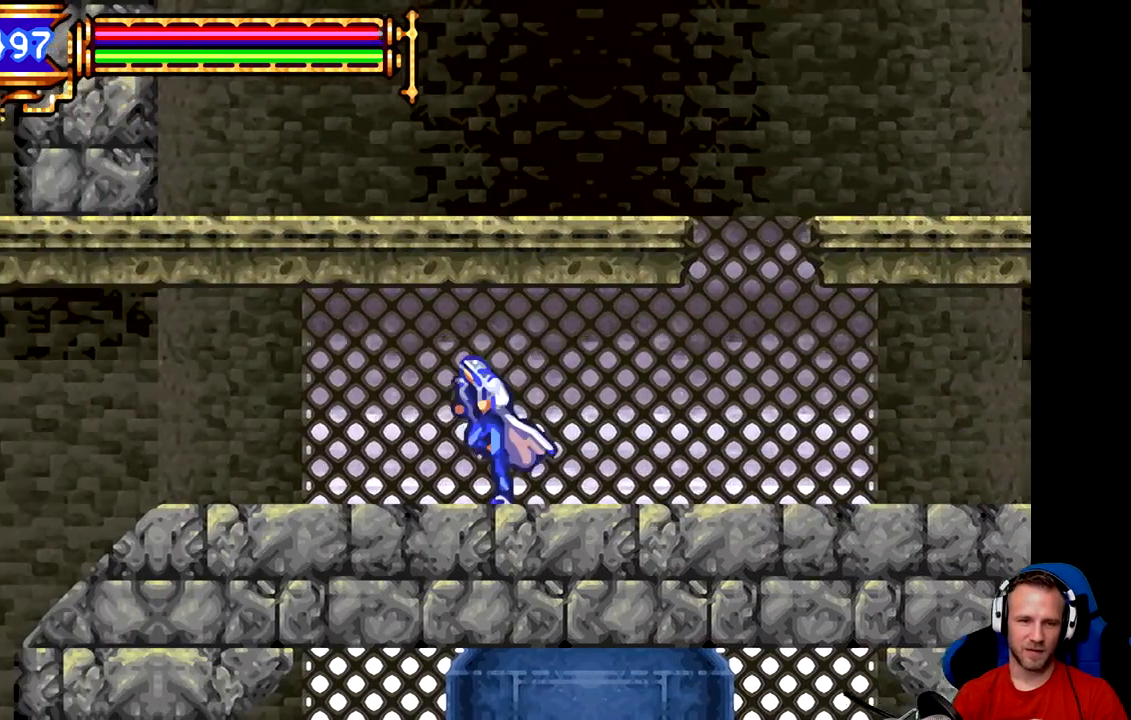
{"dt_ms": 500, "buttons": [], "left_stick": "right", "events": [[350, "left_stick", "right"]]}
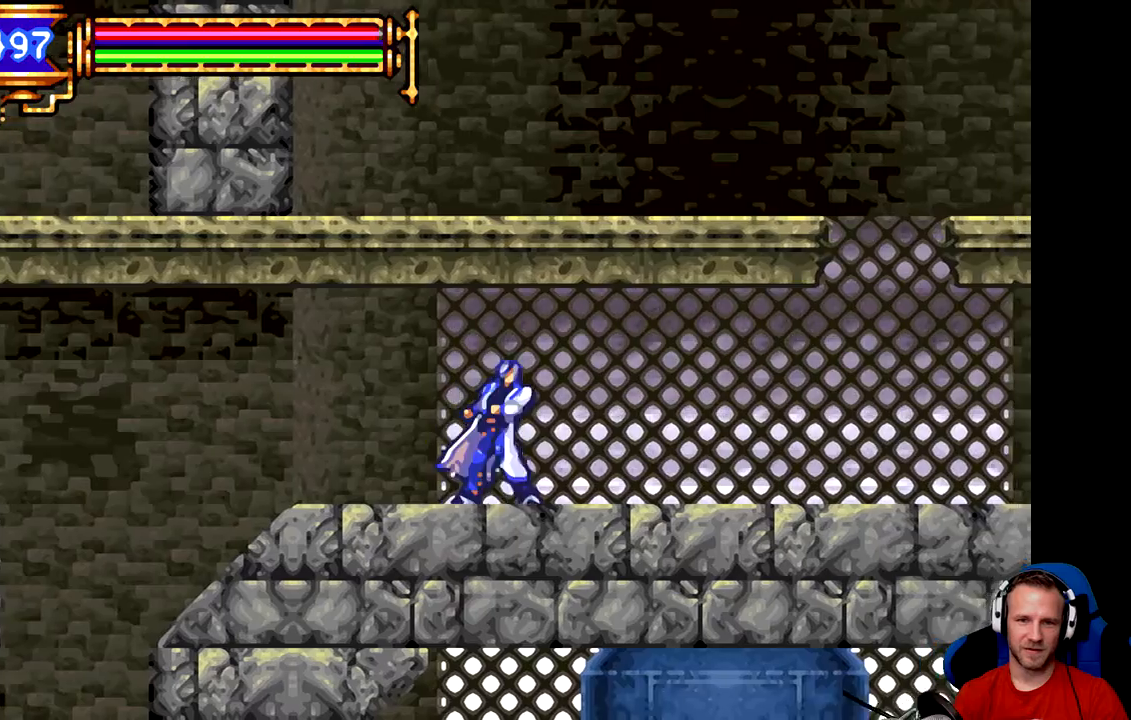
{"dt_ms": 501, "buttons": [], "left_stick": "right", "events": []}
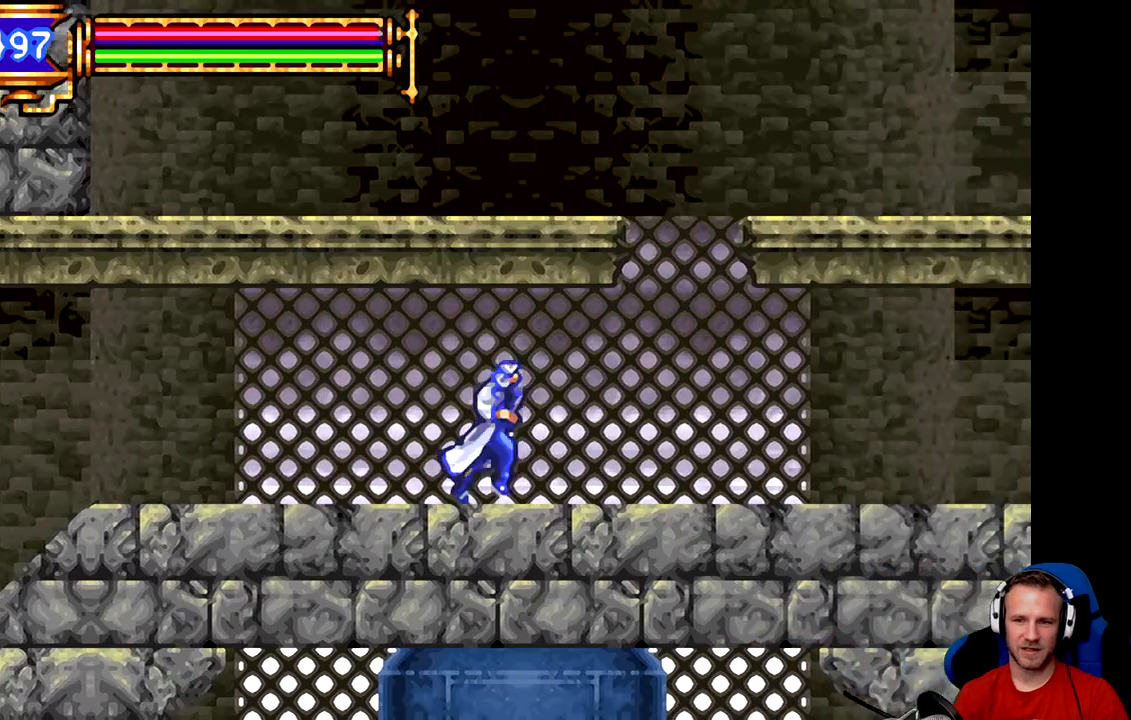
{"dt_ms": 500, "buttons": ["B"], "left_stick": "center", "events": [[417, "B", "down"], [417, "left_stick", "center"]]}
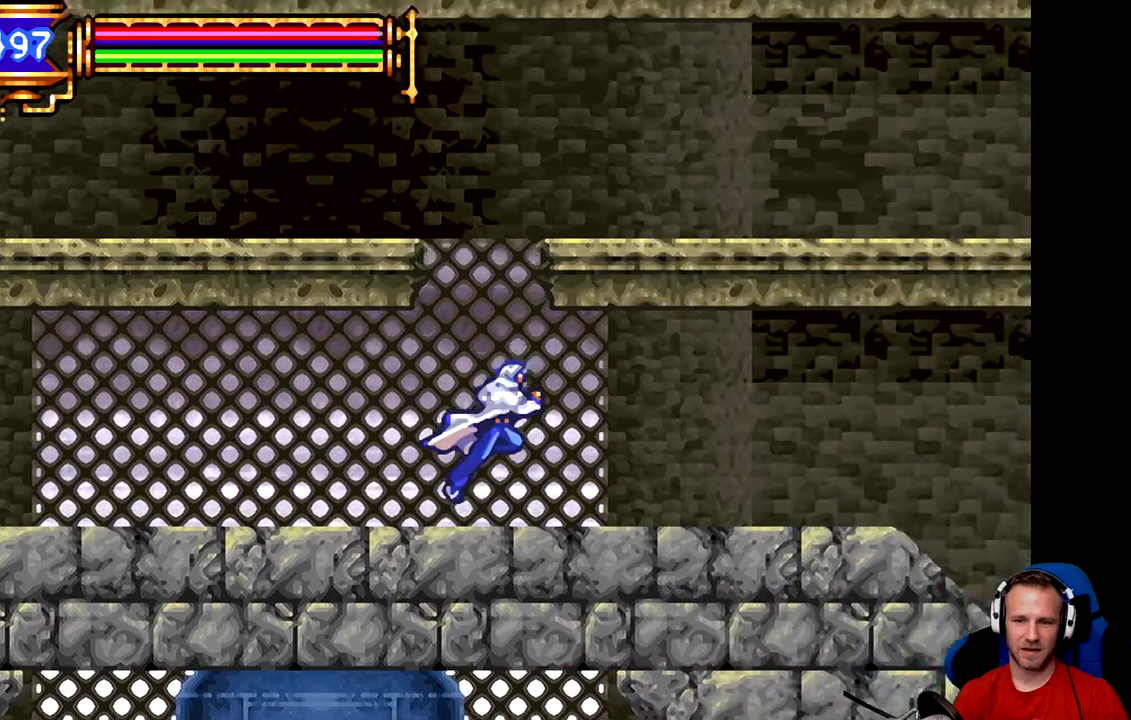
{"dt_ms": 985, "buttons": [], "left_stick": "left"}
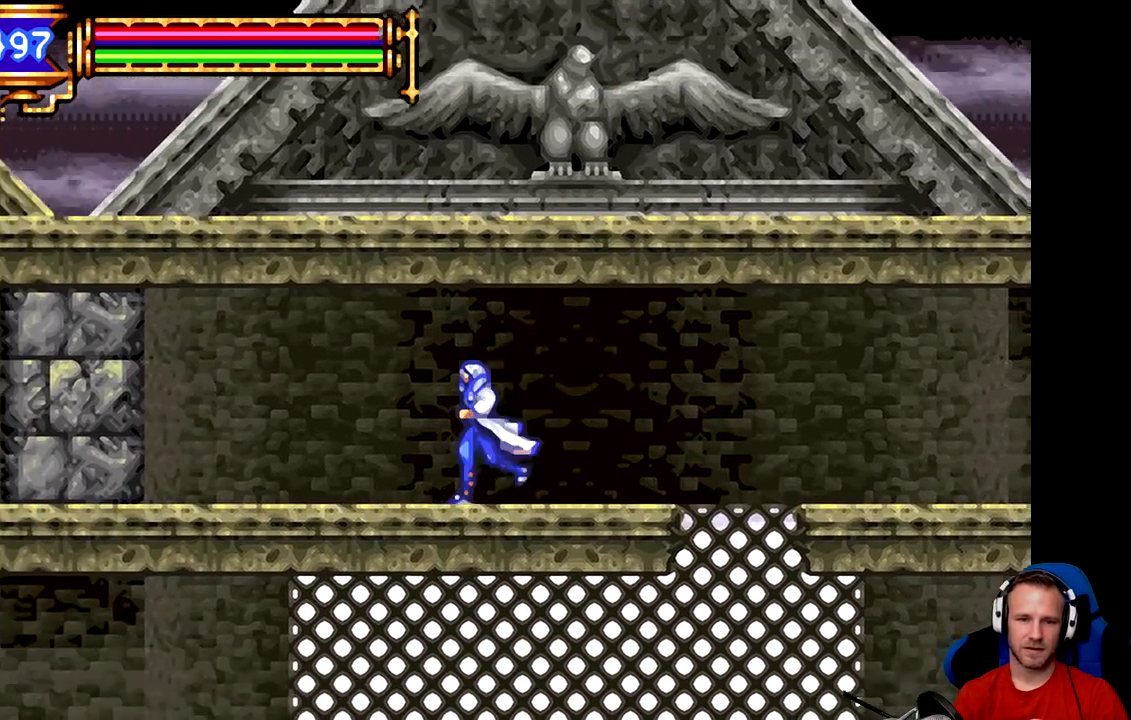
{"dt_ms": 500, "buttons": [], "left_stick": "left", "events": []}
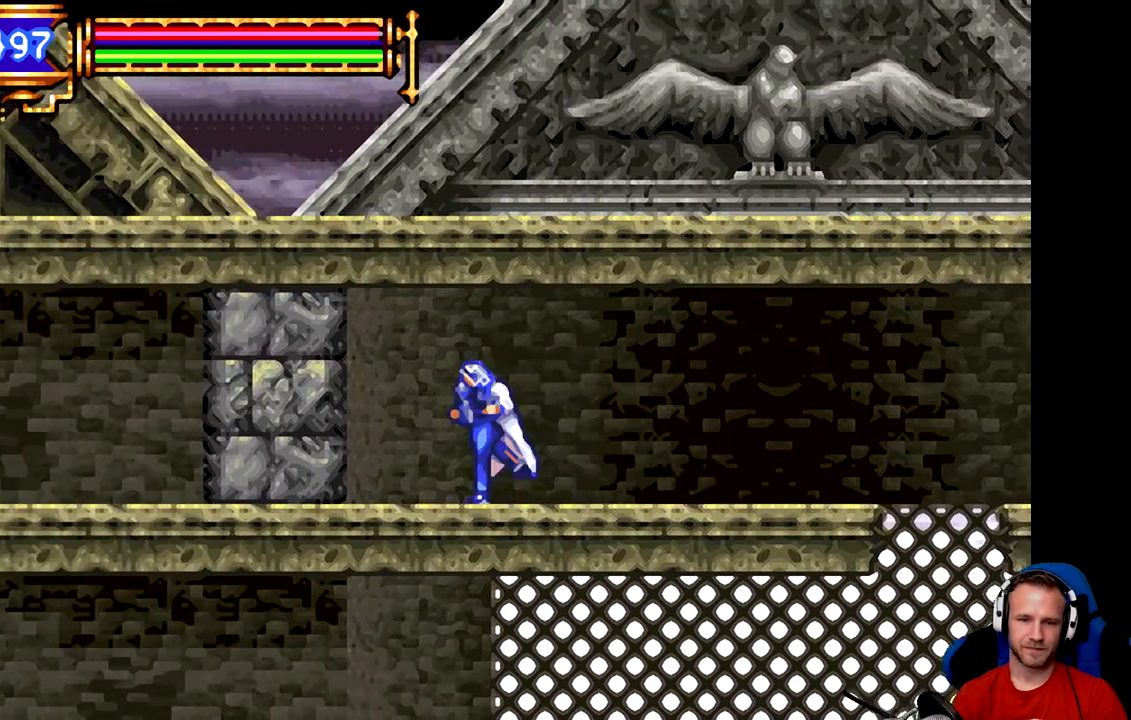
{"dt_ms": 501, "buttons": [], "left_stick": "left", "events": [[17, "A", "down"], [184, "A", "up"]]}
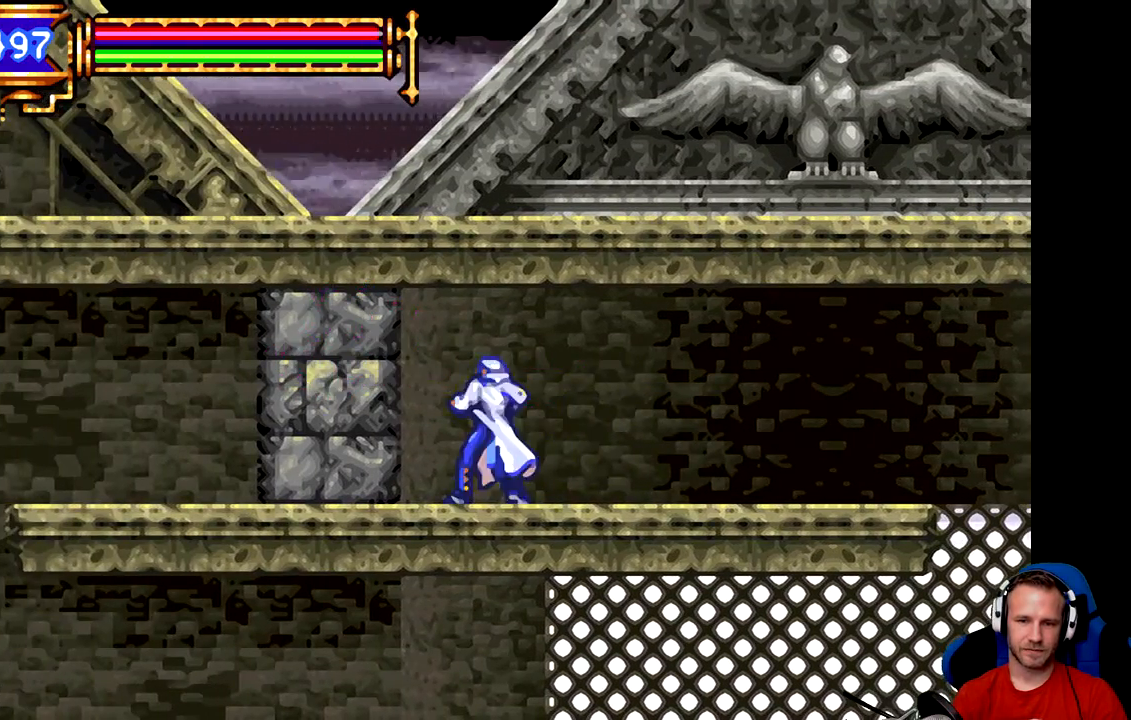
{"dt_ms": 500, "buttons": [], "left_stick": "right", "events": [[133, "left_stick", "right"]]}
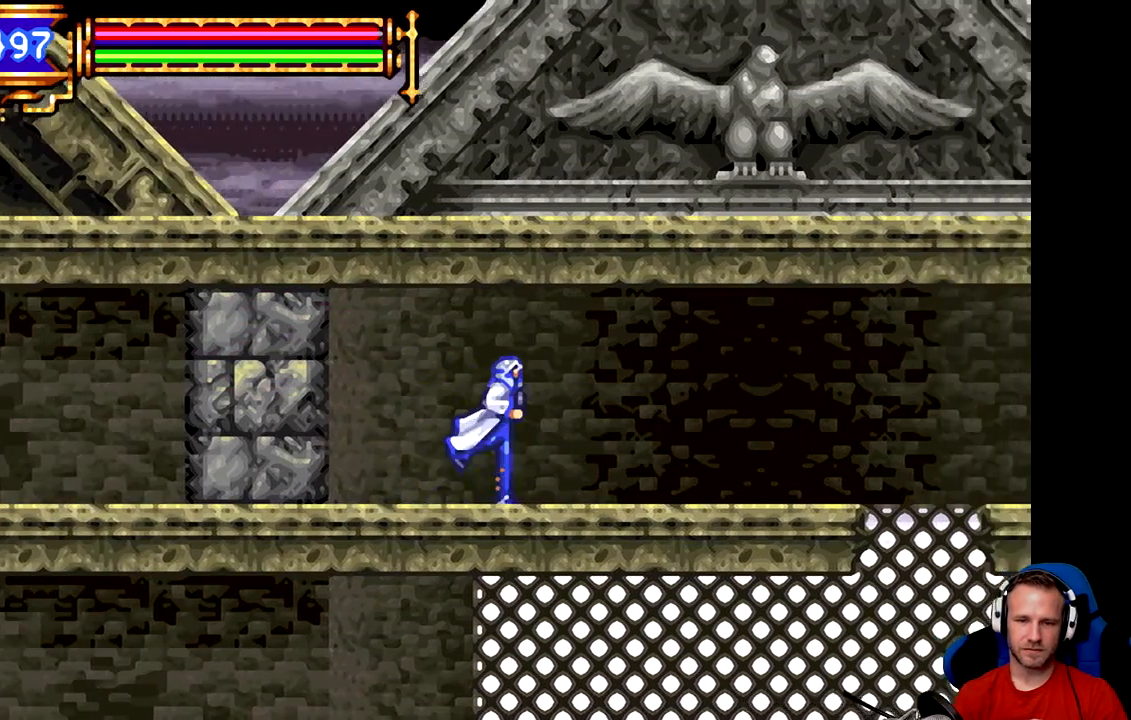
{"dt_ms": 501, "buttons": [], "left_stick": "right", "events": []}
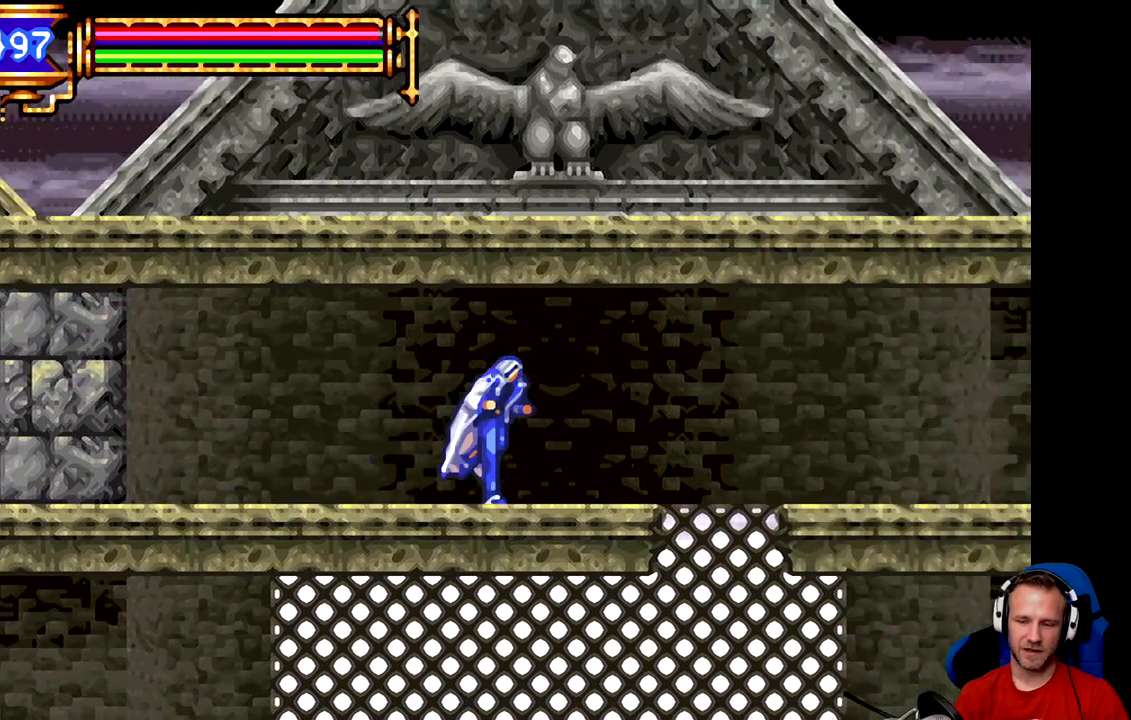
{"dt_ms": 500, "buttons": [], "left_stick": "center", "events": [[433, "left_stick", "center"]]}
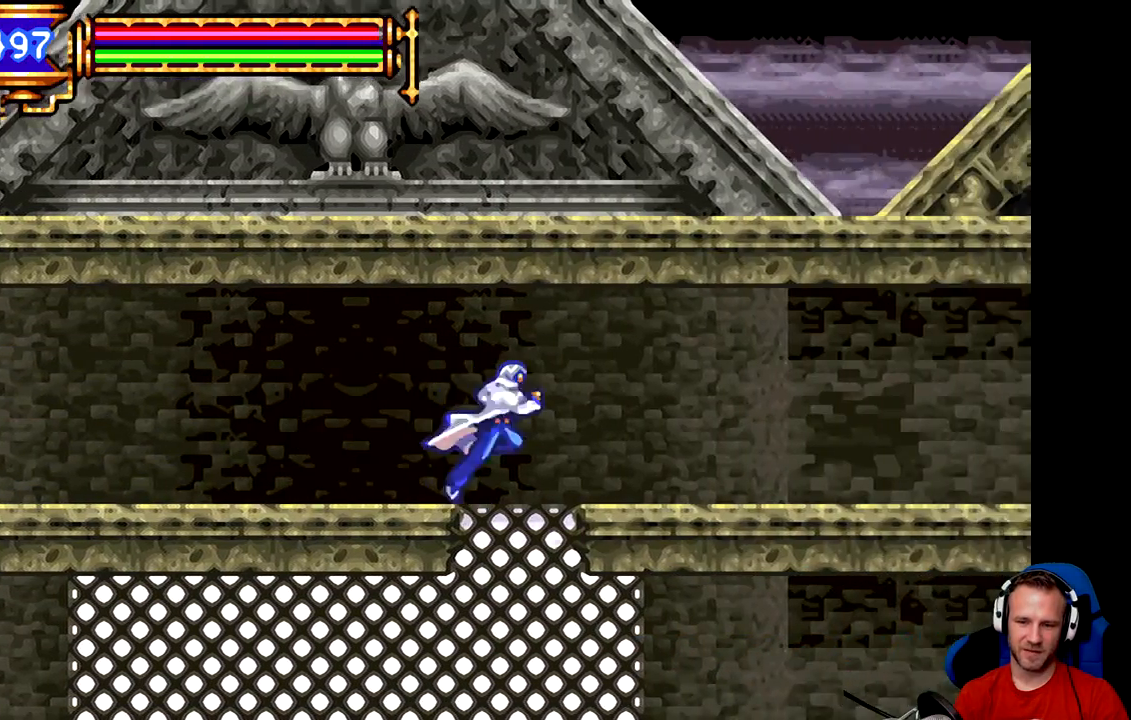
{"dt_ms": 501, "buttons": [], "left_stick": "left", "events": [[134, "left_stick", "left"]]}
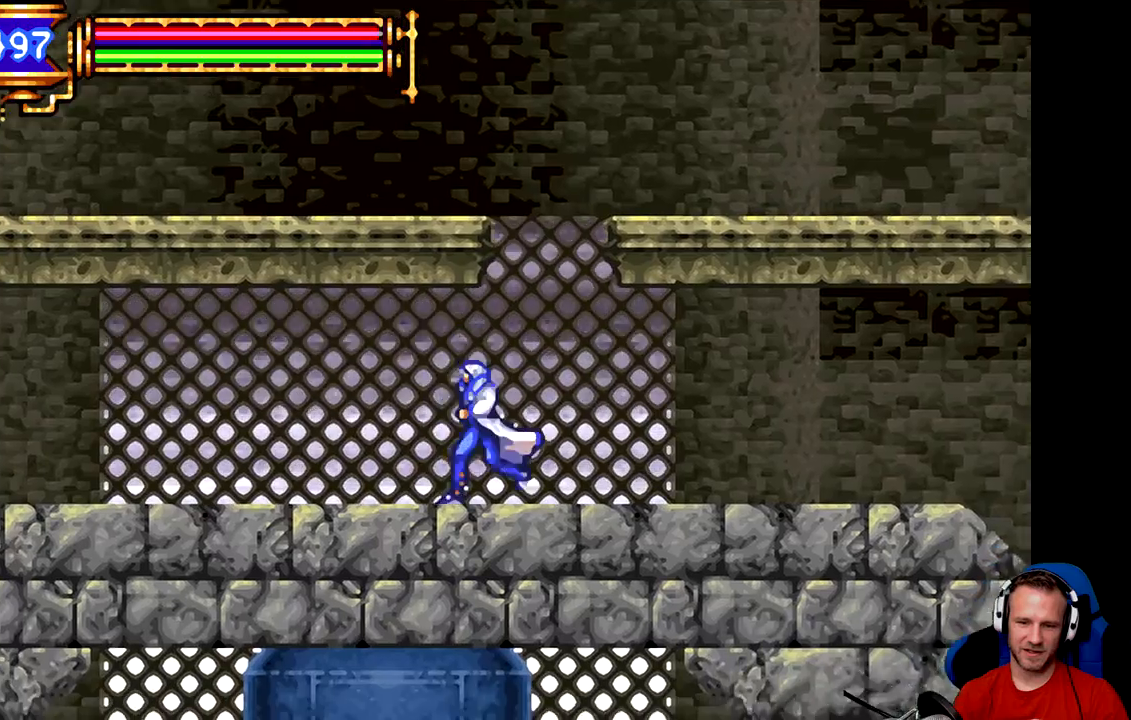
{"dt_ms": 500, "buttons": [], "left_stick": "left", "events": []}
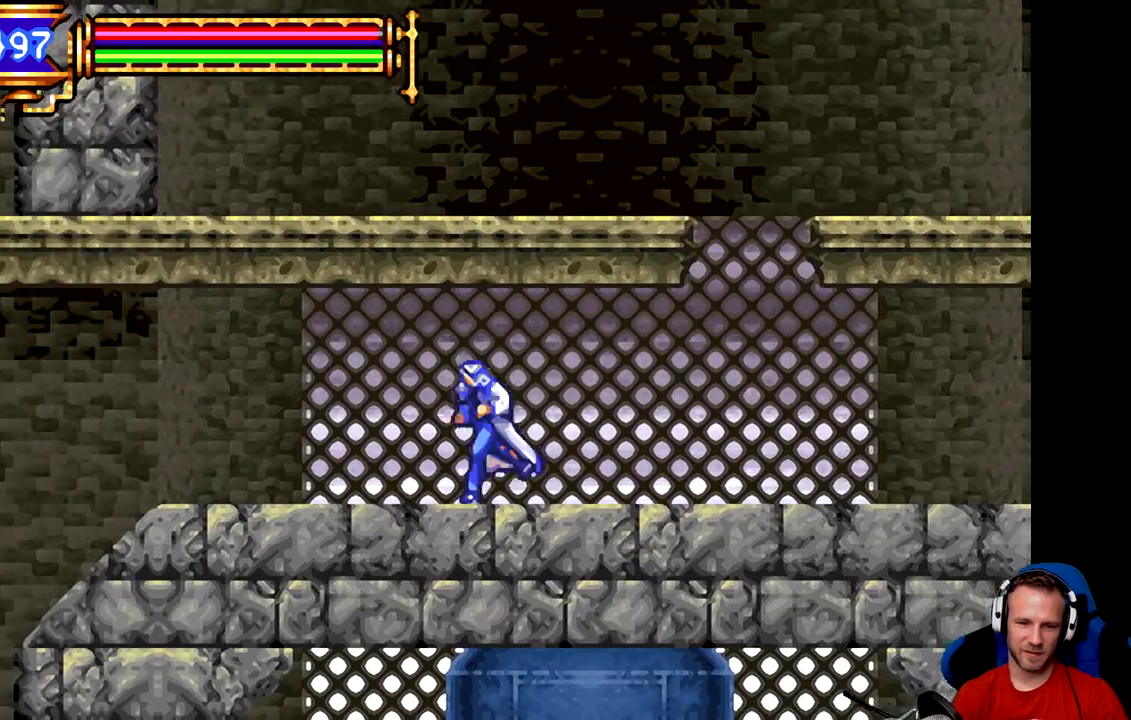
{"dt_ms": 501, "buttons": [], "left_stick": "left", "events": []}
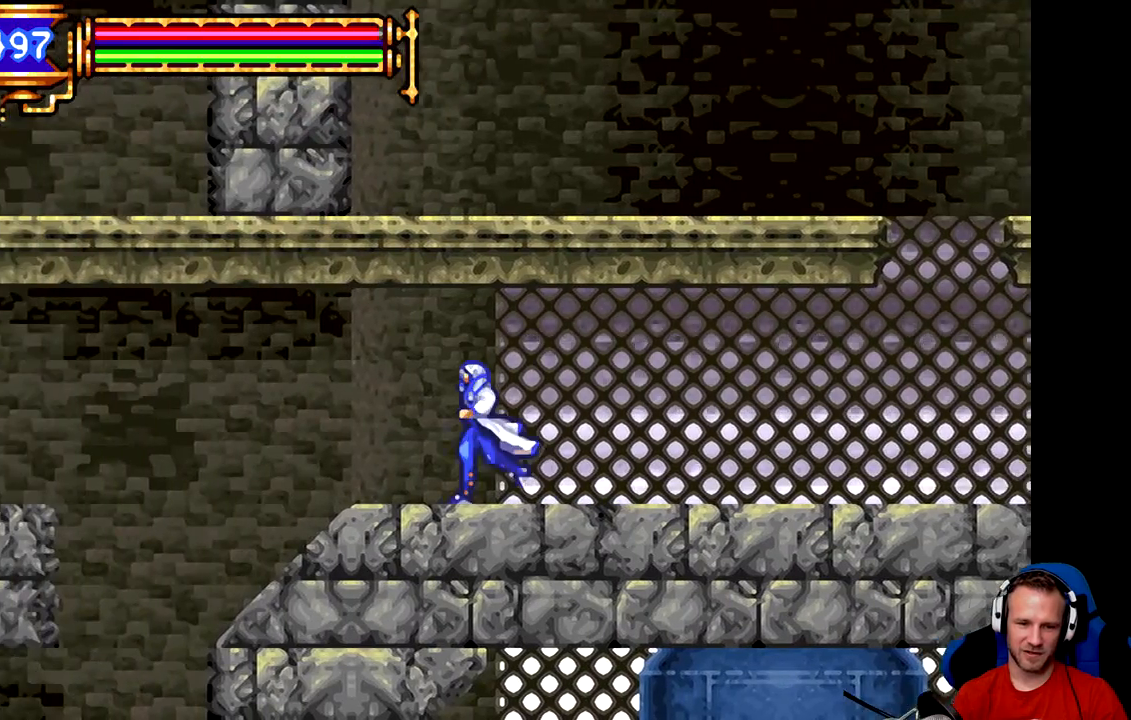
{"dt_ms": 500, "buttons": [], "left_stick": "left", "events": []}
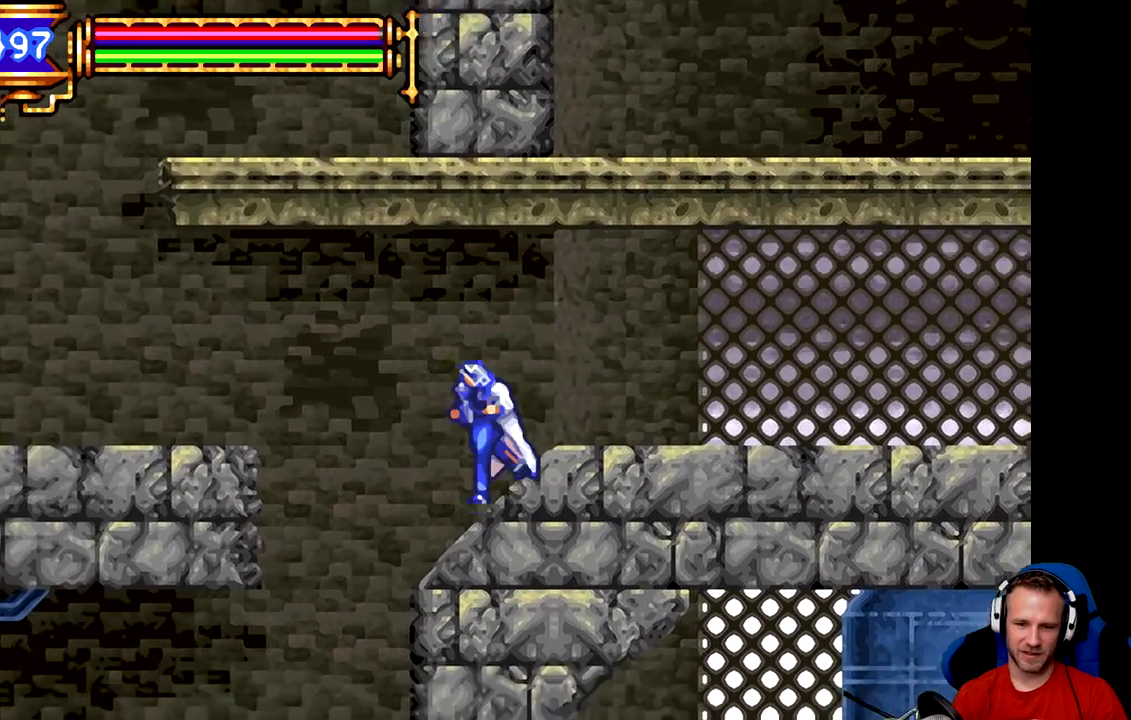
{"dt_ms": 501, "buttons": ["B"], "left_stick": "left", "events": [[100, "B", "down"]]}
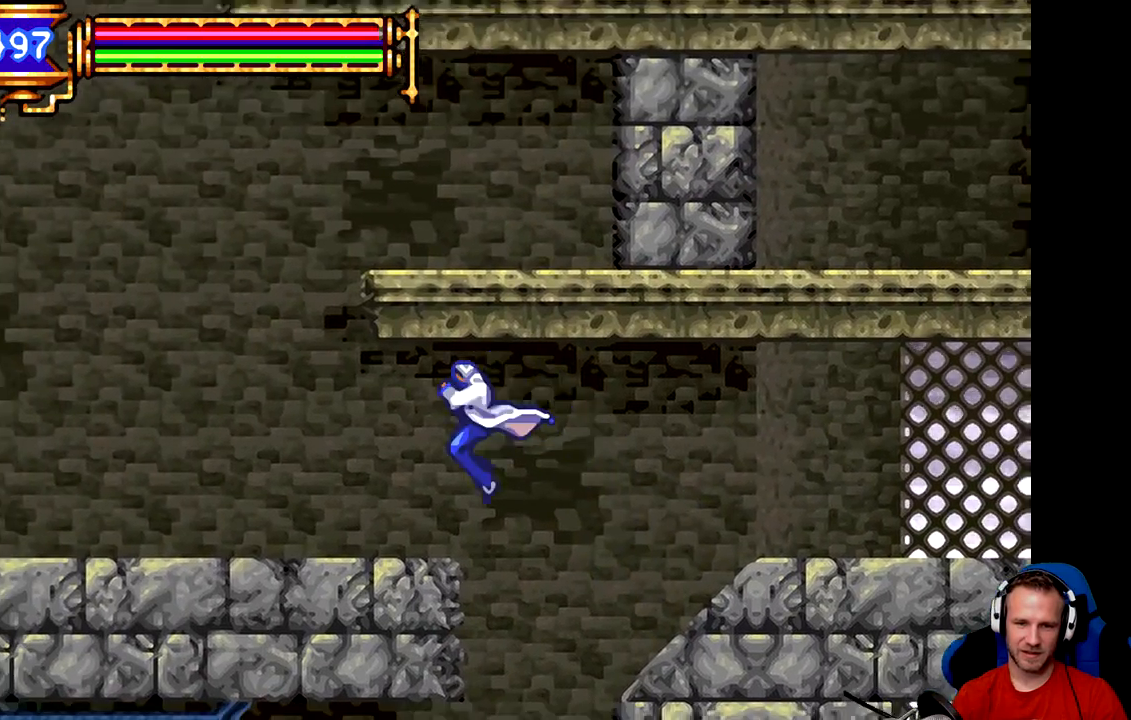
{"dt_ms": 500, "buttons": [], "left_stick": "left", "events": [[200, "B", "up"]]}
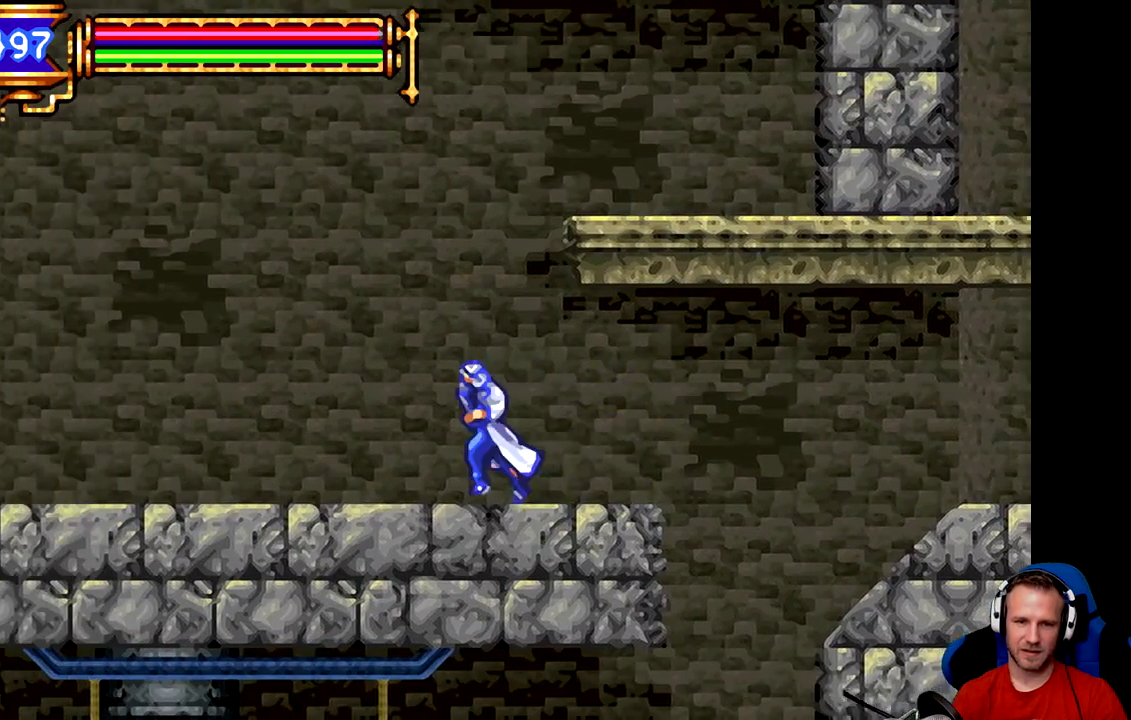
{"dt_ms": 501, "buttons": ["B"], "left_stick": "left", "events": [[400, "B", "down"]]}
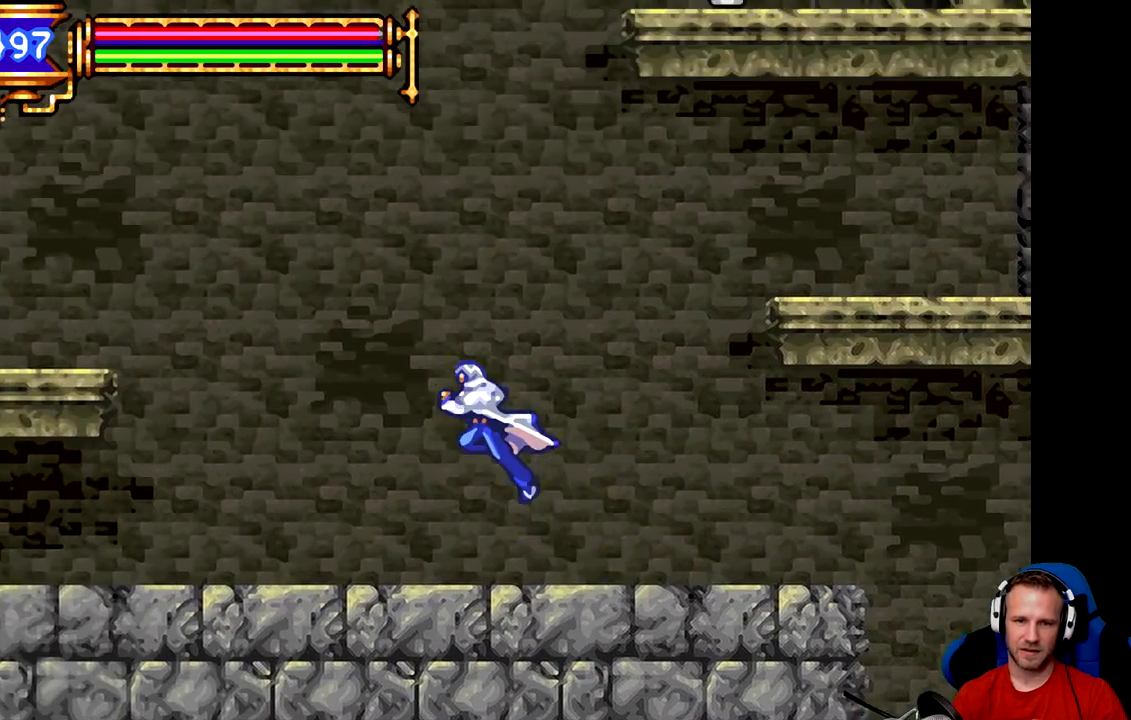
{"dt_ms": 500, "buttons": ["B"], "left_stick": "left", "events": [[350, "B", "up"], [483, "B", "down"]]}
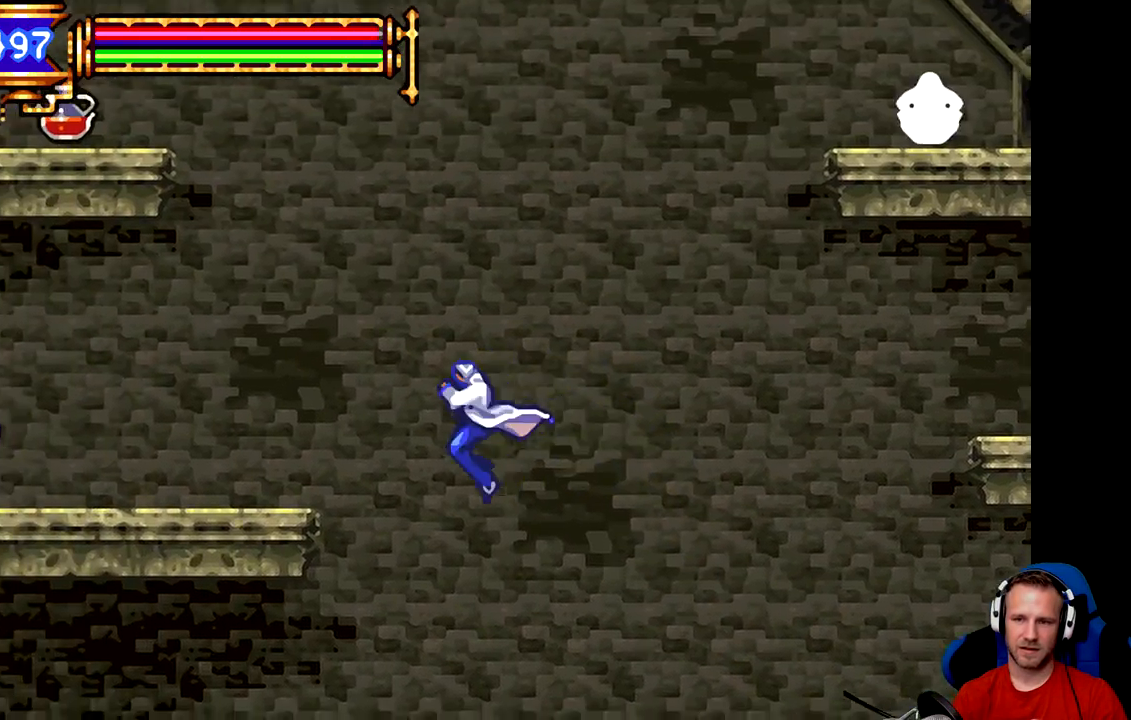
{"dt_ms": 501, "buttons": [], "left_stick": "left", "events": [[317, "B", "up"]]}
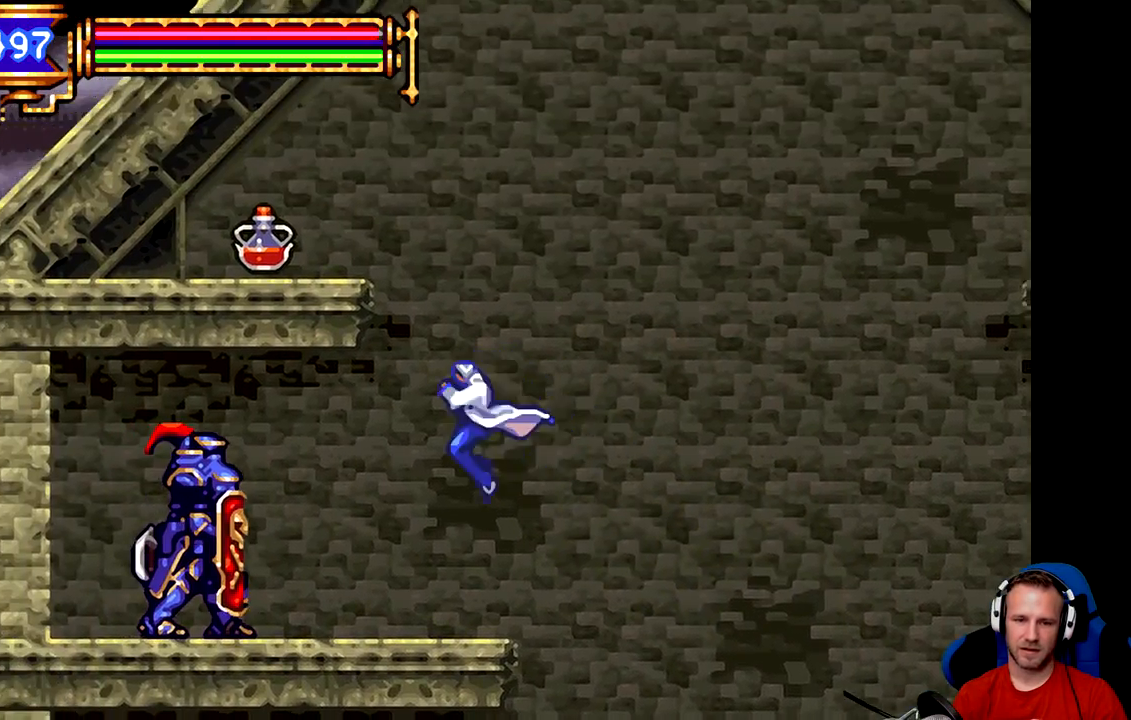
{"dt_ms": 500, "buttons": [], "left_stick": "center", "events": [[83, "A", "down"], [83, "left_stick", "center"], [150, "A", "up"], [216, "A", "down"], [283, "A", "up"]]}
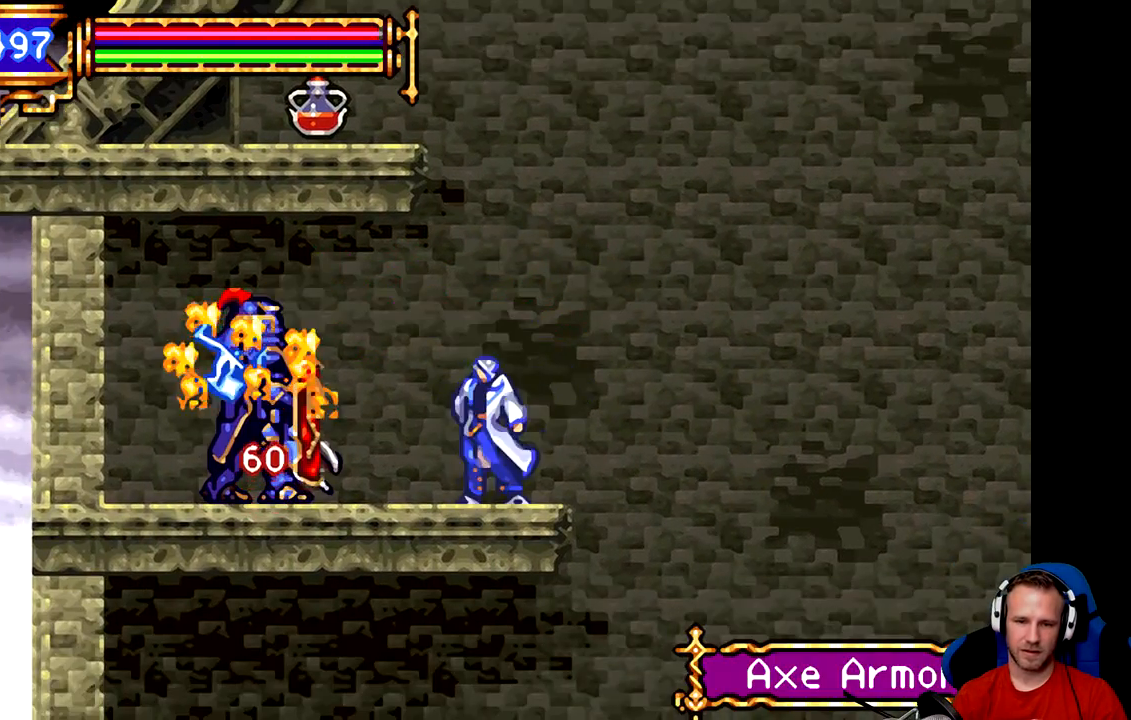
{"dt_ms": 501, "buttons": ["B"], "left_stick": "center", "events": [[234, "B", "down"]]}
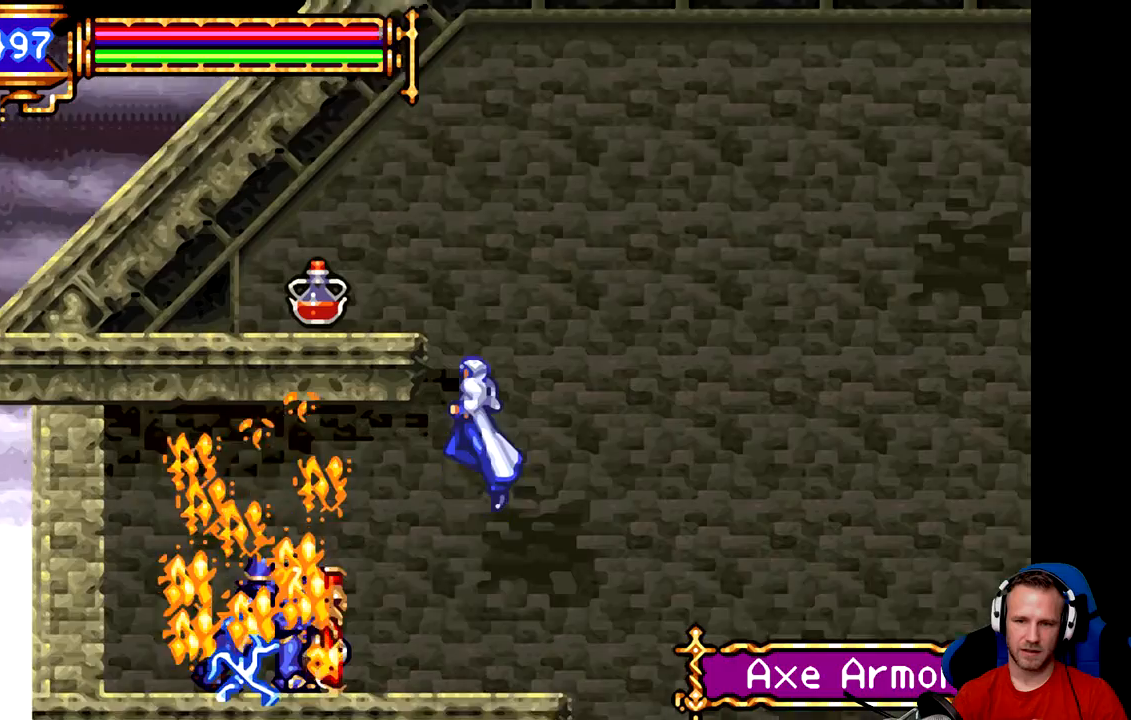
{"dt_ms": 500, "buttons": ["B"], "left_stick": "left", "events": [[66, "B", "up"], [166, "B", "down"], [400, "left_stick", "left"]]}
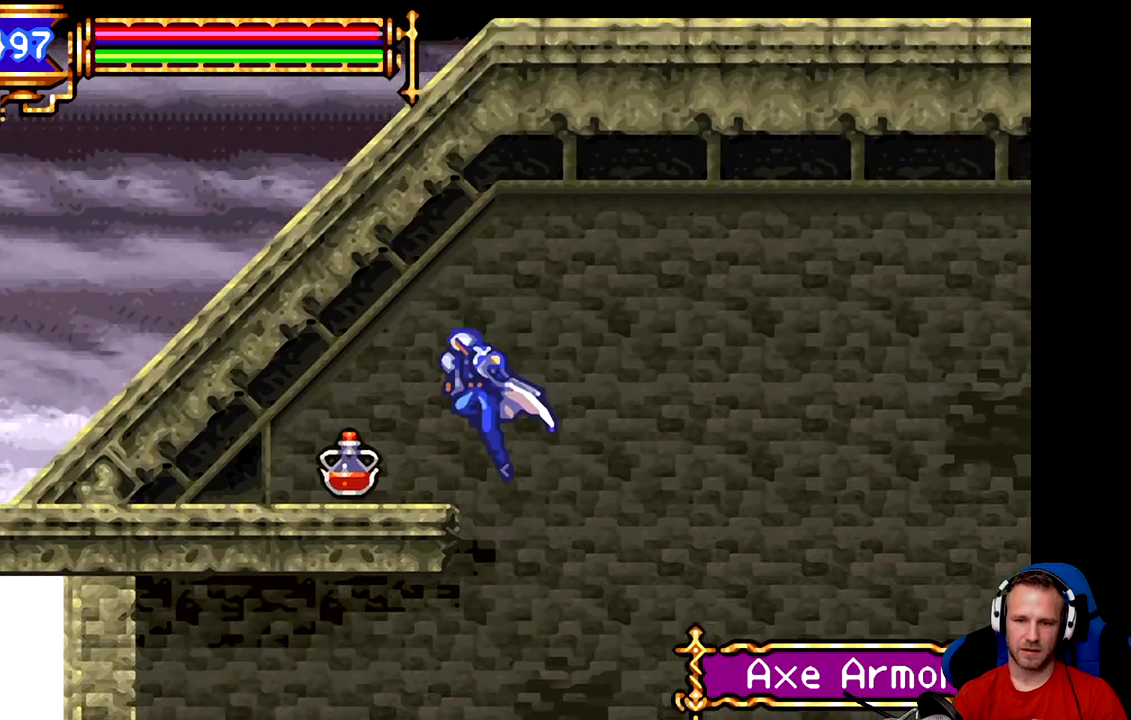
{"dt_ms": 501, "buttons": [], "left_stick": "center", "events": [[184, "B", "up"], [317, "left_stick", "center"]]}
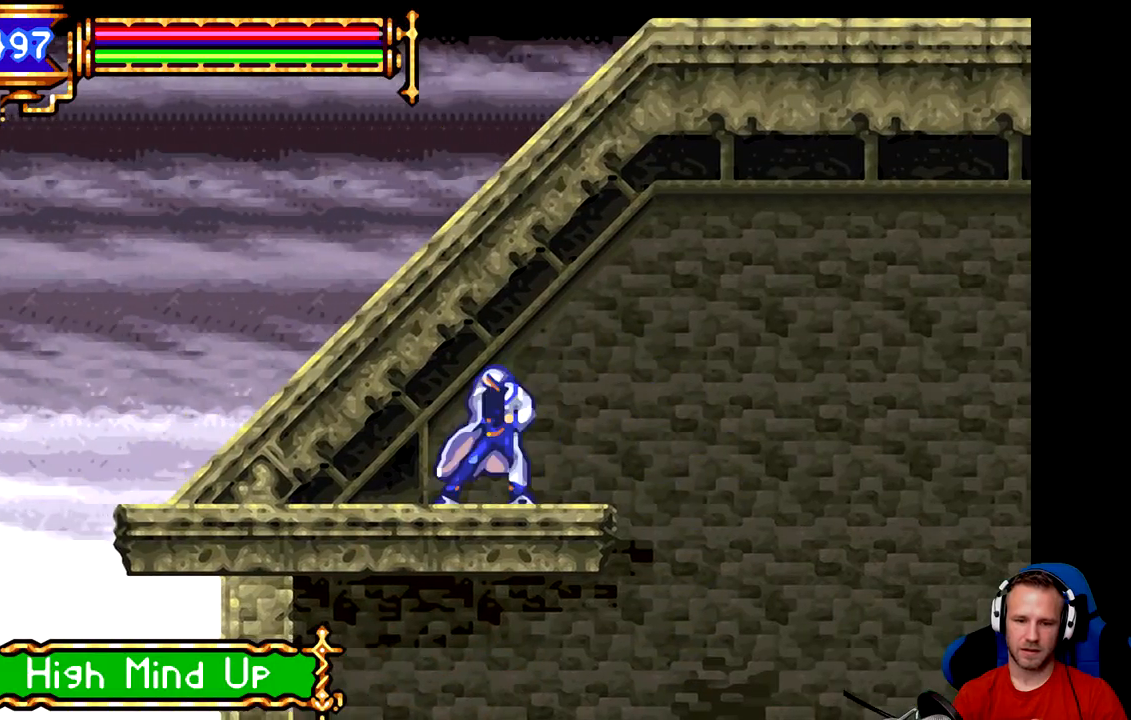
{"dt_ms": 500, "buttons": [], "left_stick": "center", "events": [[16, "left_stick", "right"], [433, "left_stick", "center"]]}
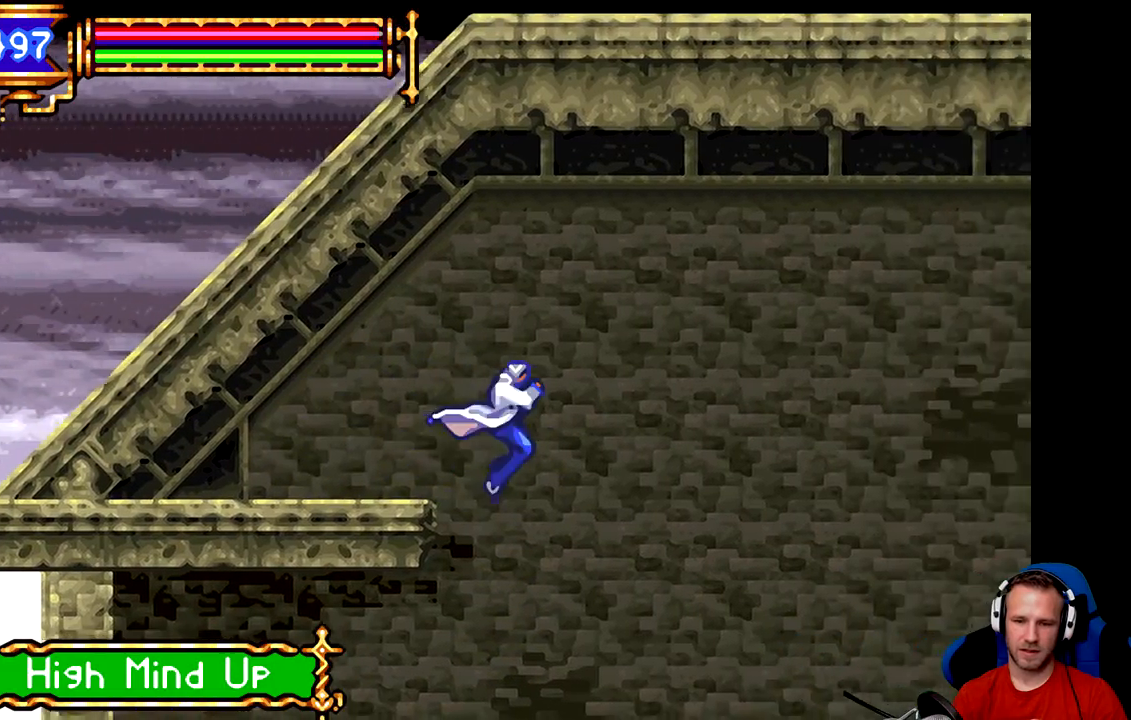
{"dt_ms": 501, "buttons": [], "left_stick": "center", "events": [[134, "left_stick", "left"], [334, "left_stick", "center"]]}
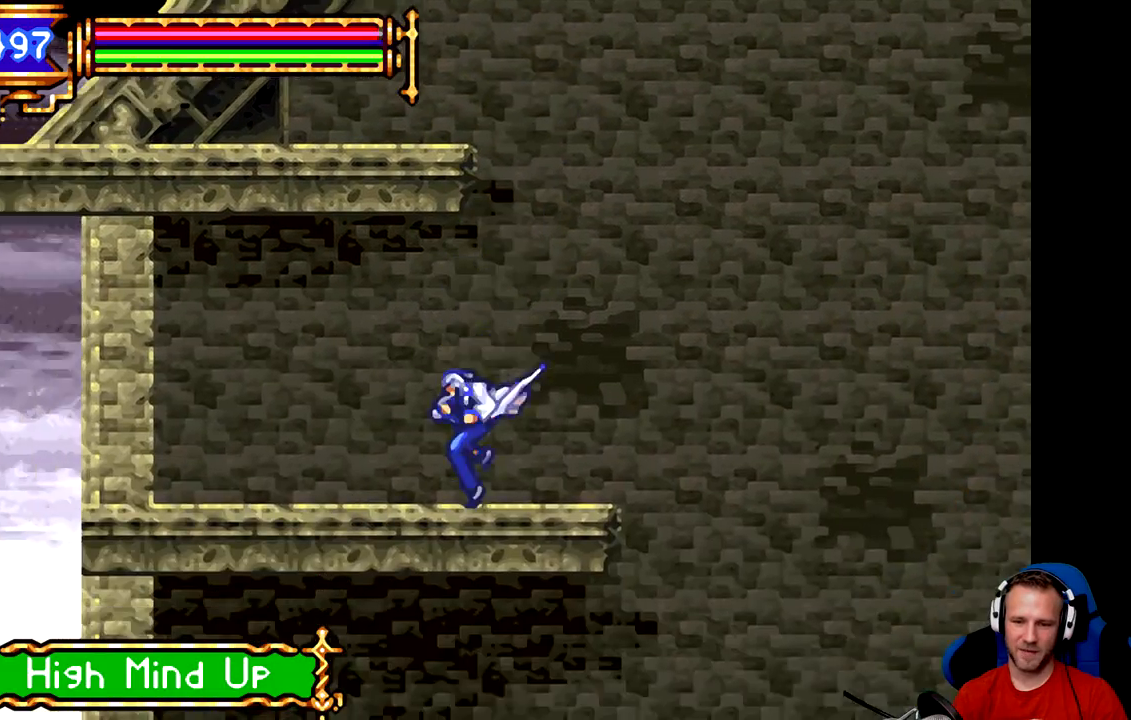
{"dt_ms": 500, "buttons": ["B"], "left_stick": "right", "events": [[33, "left_stick", "right"], [367, "B", "down"]]}
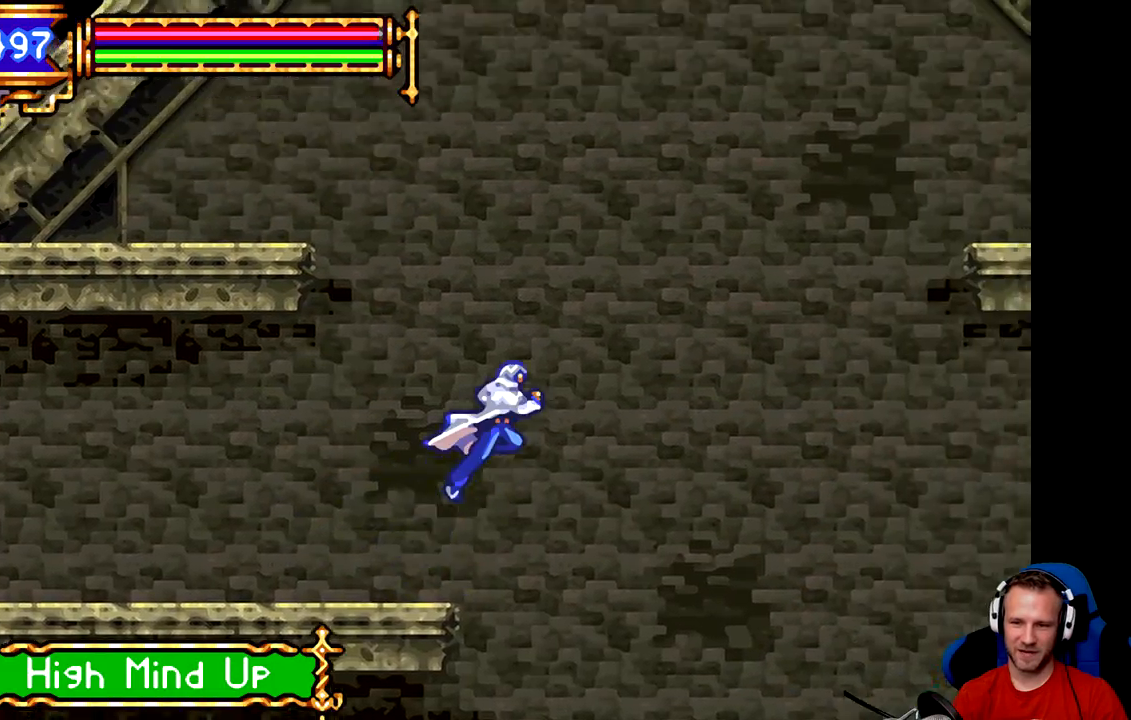
{"dt_ms": 501, "buttons": [], "left_stick": "right", "events": [[367, "B", "up"]]}
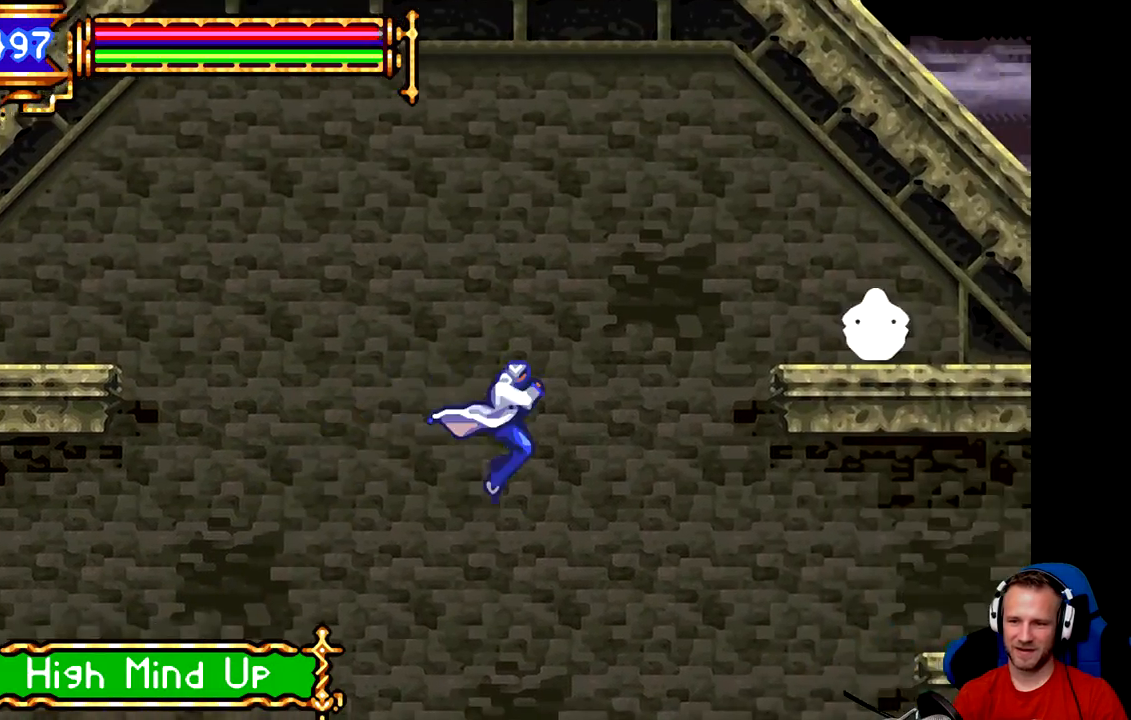
{"dt_ms": 500, "buttons": ["B"], "left_stick": "right", "events": [[116, "B", "down"]]}